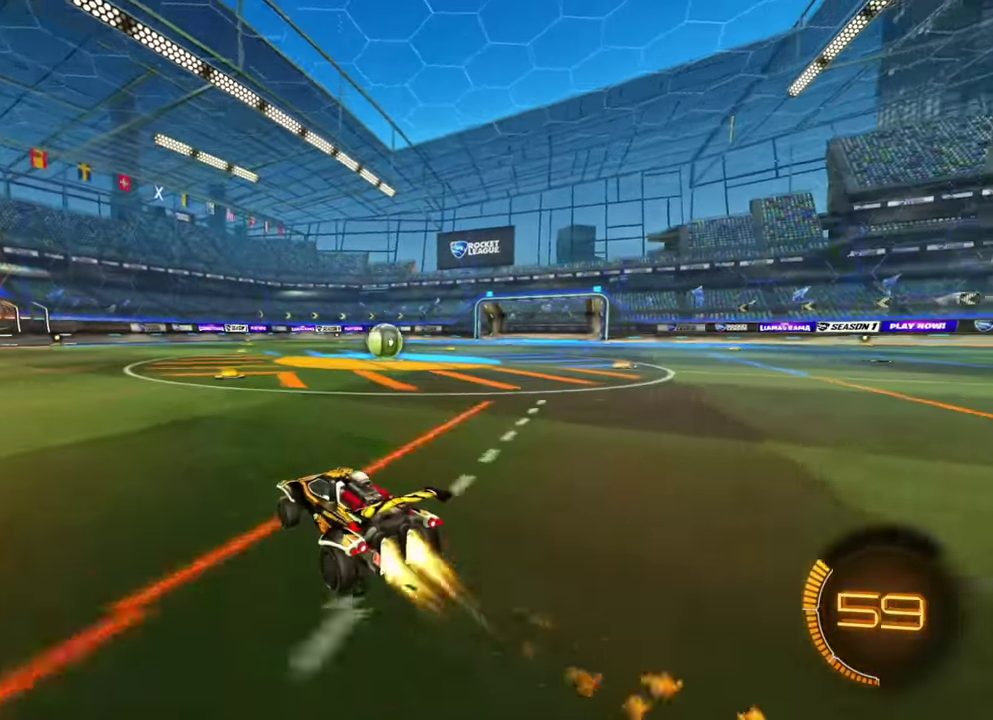
Gameplay with a controller (Xbox layout); each line is a JSON object with the inputs held at the frame after it (dt_ms = milliseconds from this image to that frame). "events" lists button and stick changes between this image and that frame as [ms after this image, input, new state], when the widget could be followed in between. Not read: A L2 L3 R1 R3 X Y.
{"dt_ms": 800, "buttons": ["R2"], "left_stick": "center", "events": [[84, "B", "up"], [100, "left_stick", "center"], [200, "B", "down"], [250, "left_stick", "left"], [300, "L1", "down"], [367, "B", "up"], [400, "L1", "up"], [667, "left_stick", "center"]]}
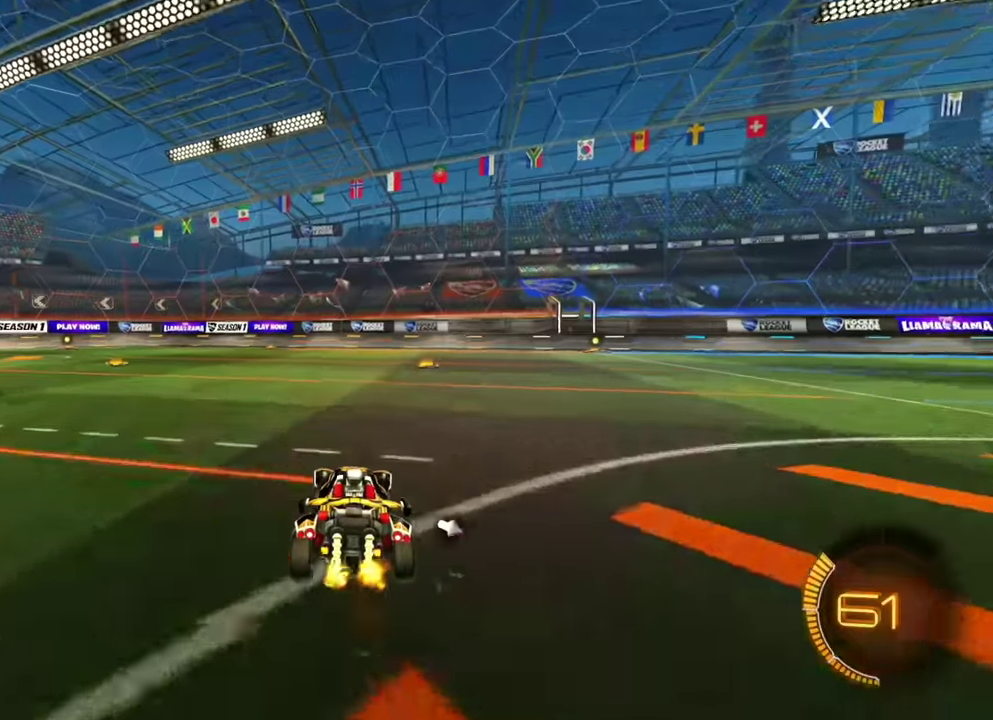
{"dt_ms": 400, "buttons": ["R2"], "left_stick": "right", "events": [[117, "B", "down"], [134, "B", "up"], [200, "left_stick", "right"], [217, "L1", "down"], [400, "L1", "up"]]}
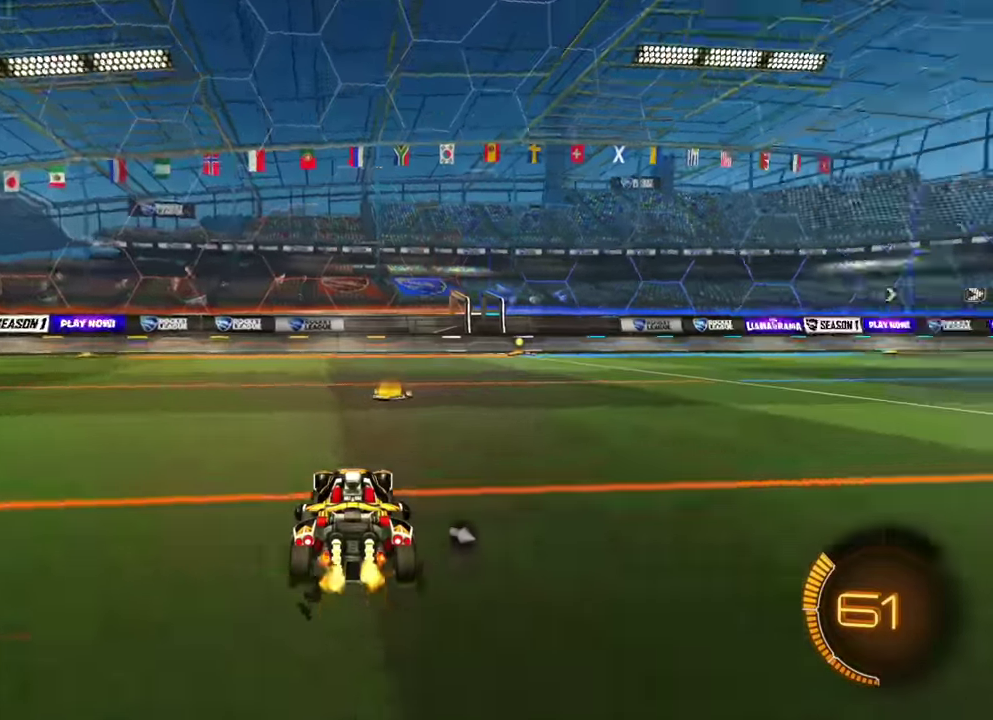
{"dt_ms": 500, "buttons": ["B", "R2"], "left_stick": "center"}
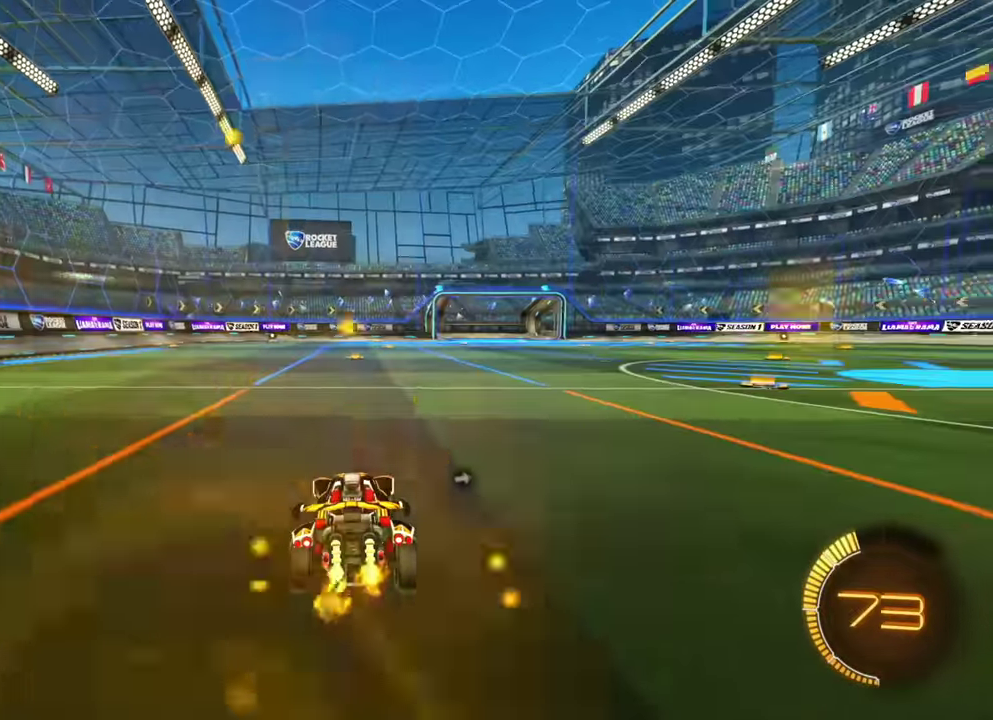
{"dt_ms": 300, "buttons": ["R2"], "left_stick": "up"}
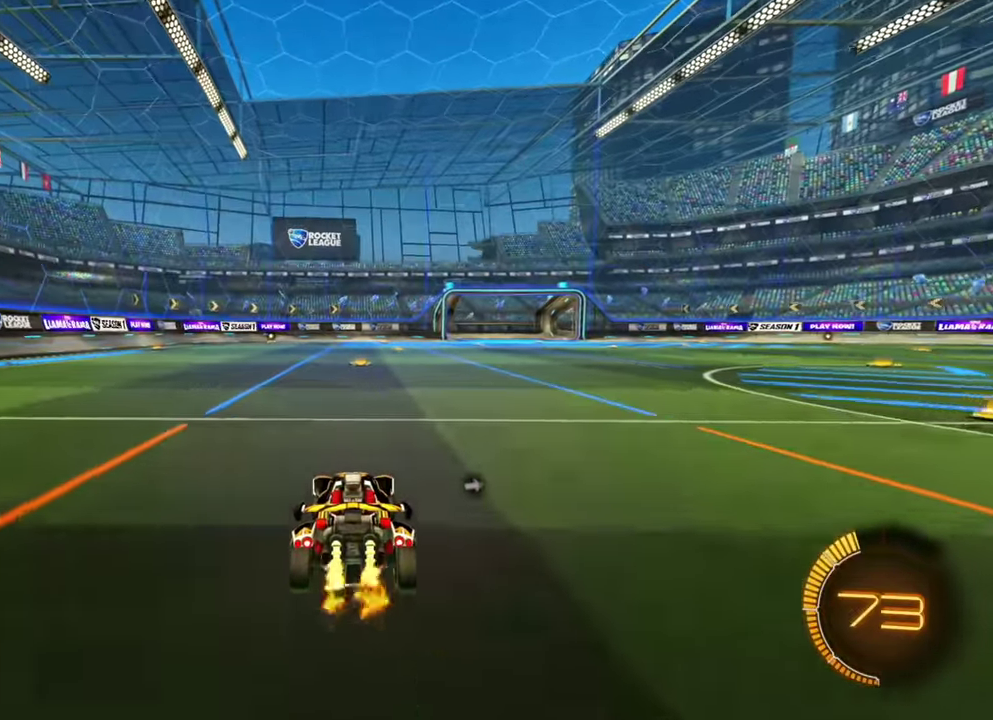
{"dt_ms": 800, "buttons": [], "left_stick": "right", "events": [[317, "left_stick", "center"], [334, "R2", "up"], [734, "left_stick", "right"]]}
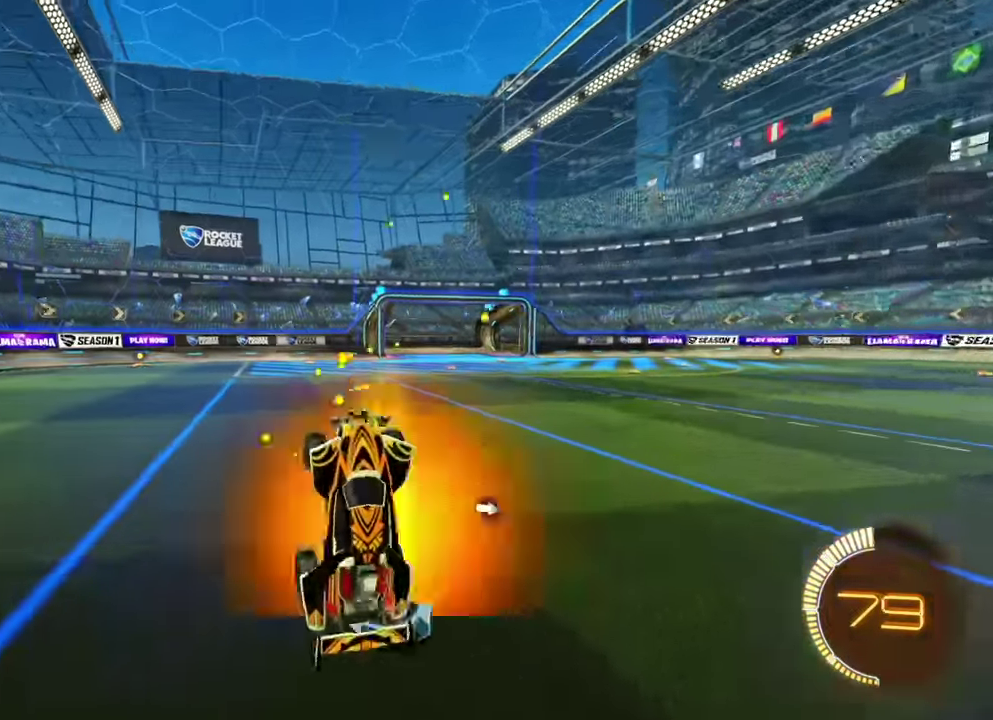
{"dt_ms": 400, "buttons": ["R2"], "left_stick": "right", "events": [[167, "B", "down"], [234, "B", "up"], [284, "R2", "down"]]}
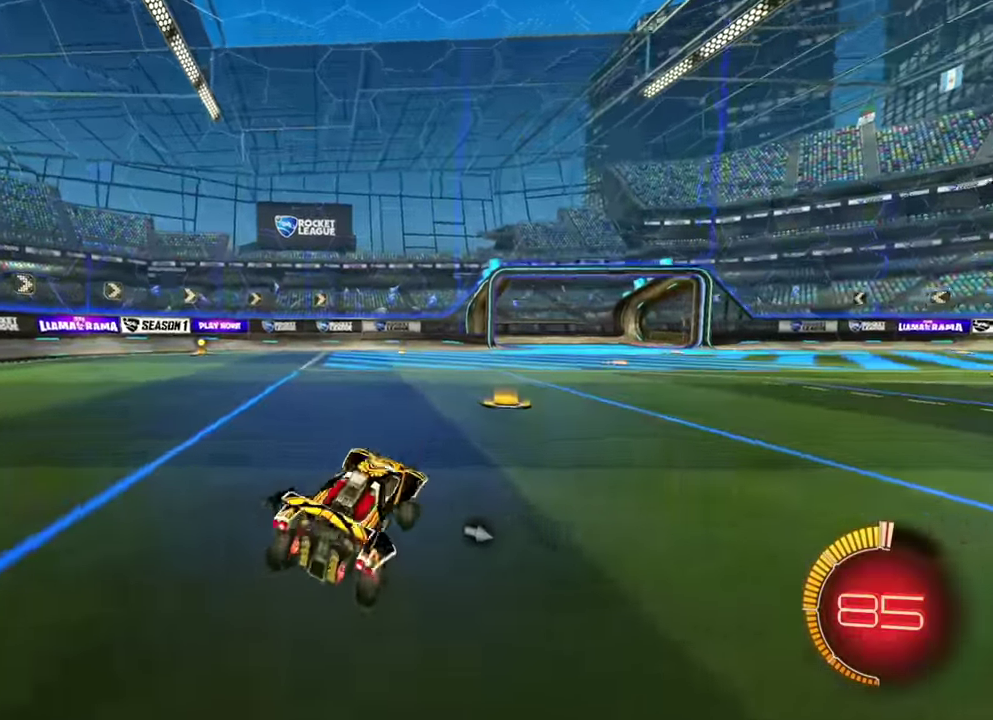
{"dt_ms": 600, "buttons": ["R2"], "left_stick": "right", "events": [[100, "left_stick", "center"], [217, "left_stick", "left"], [284, "left_stick", "center"], [567, "left_stick", "right"]]}
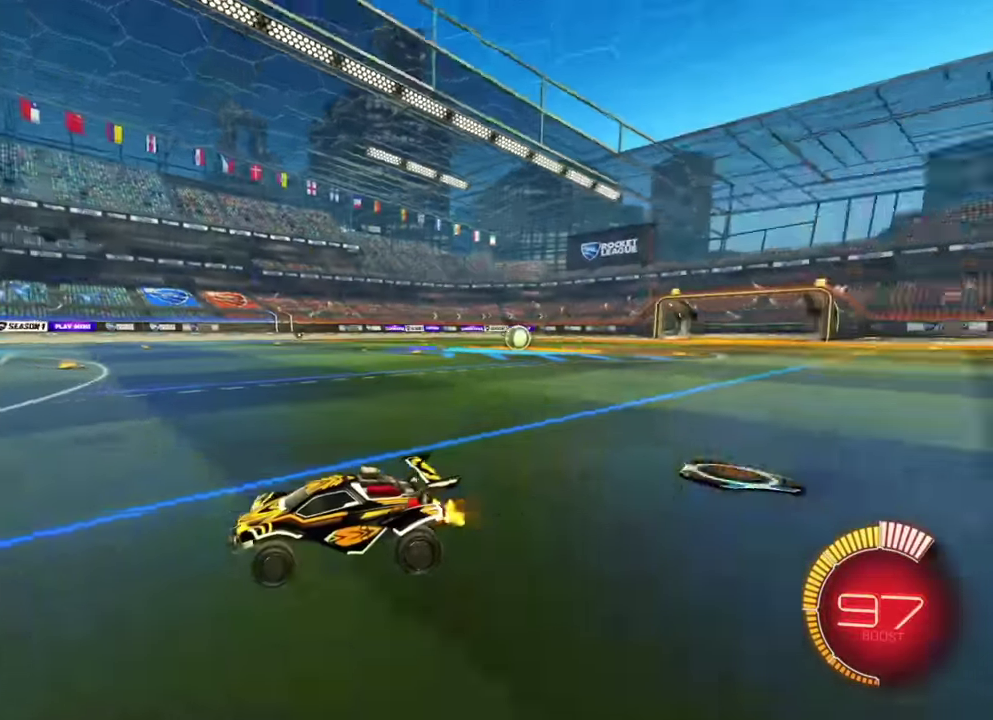
{"dt_ms": 400, "buttons": ["B", "R2"], "left_stick": "center", "events": [[17, "B", "down"], [167, "B", "up"], [267, "B", "down"], [284, "left_stick", "center"]]}
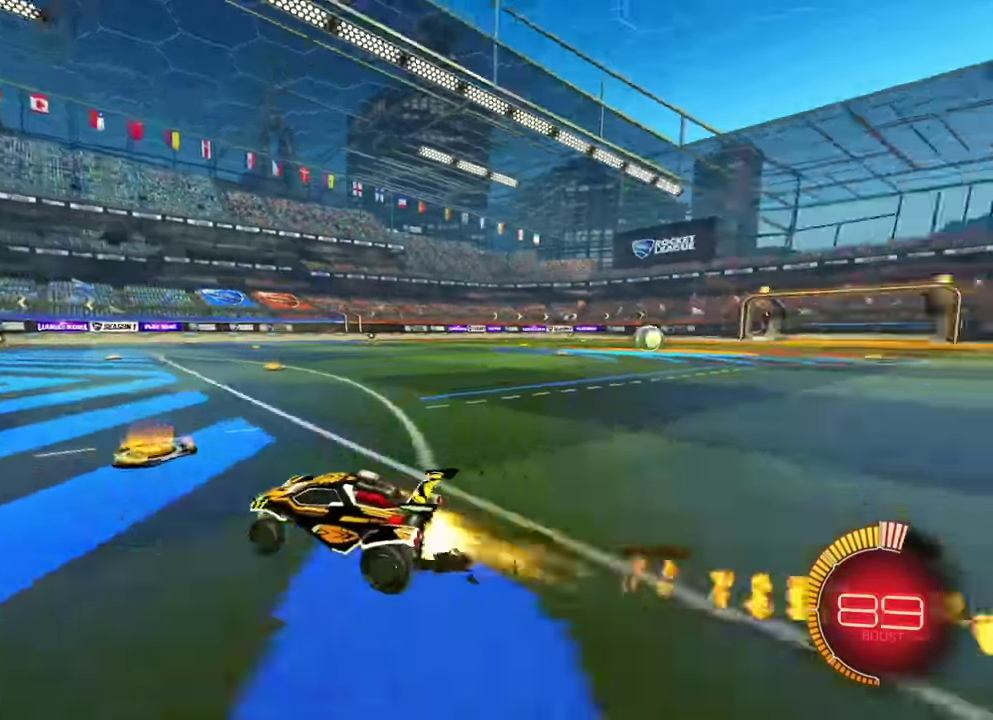
{"dt_ms": 400, "buttons": ["B", "R2"], "left_stick": "center", "events": [[67, "B", "up"], [84, "left_stick", "right"], [200, "B", "down"], [384, "left_stick", "center"]]}
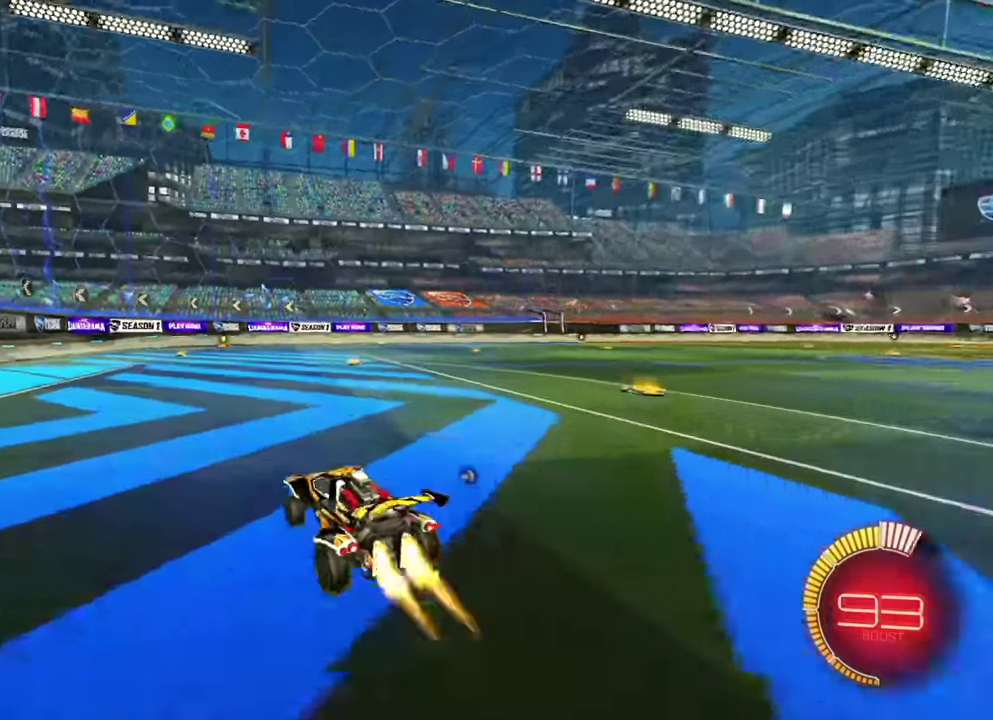
{"dt_ms": 600, "buttons": ["B", "R2"], "left_stick": "center", "events": [[134, "left_stick", "right"], [184, "B", "up"], [267, "L1", "down"], [334, "L1", "up"], [534, "left_stick", "center"], [567, "B", "down"], [584, "B", "up"], [600, "B", "down"]]}
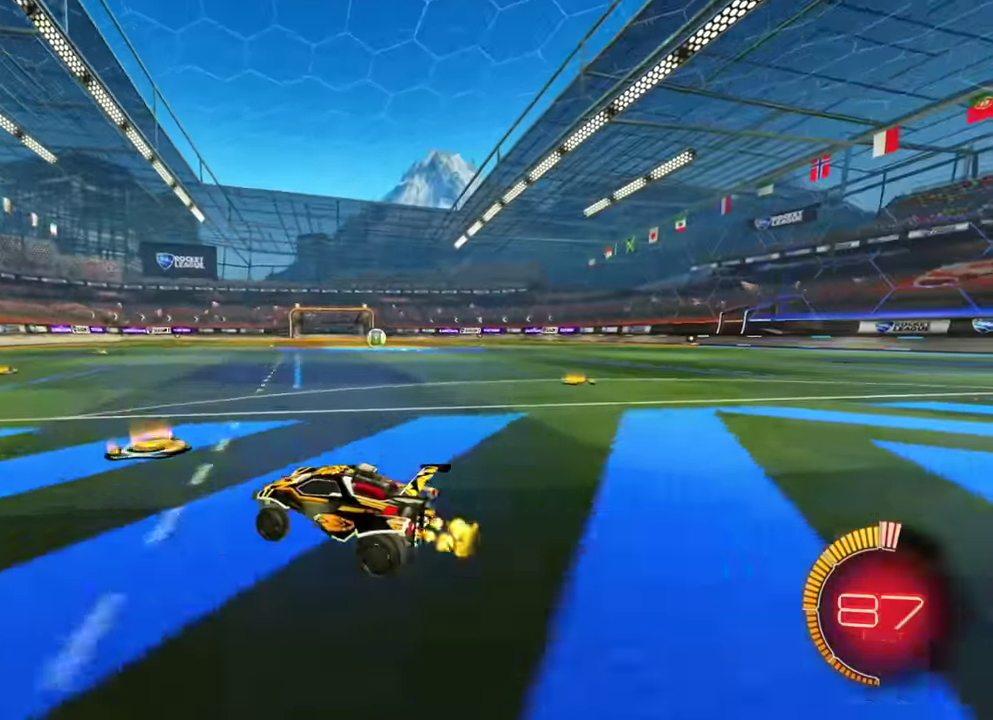
{"dt_ms": 300, "buttons": ["R2"], "left_stick": "center", "events": [[17, "left_stick", "right"], [167, "B", "up"], [167, "left_stick", "center"], [217, "B", "down"], [234, "B", "up"]]}
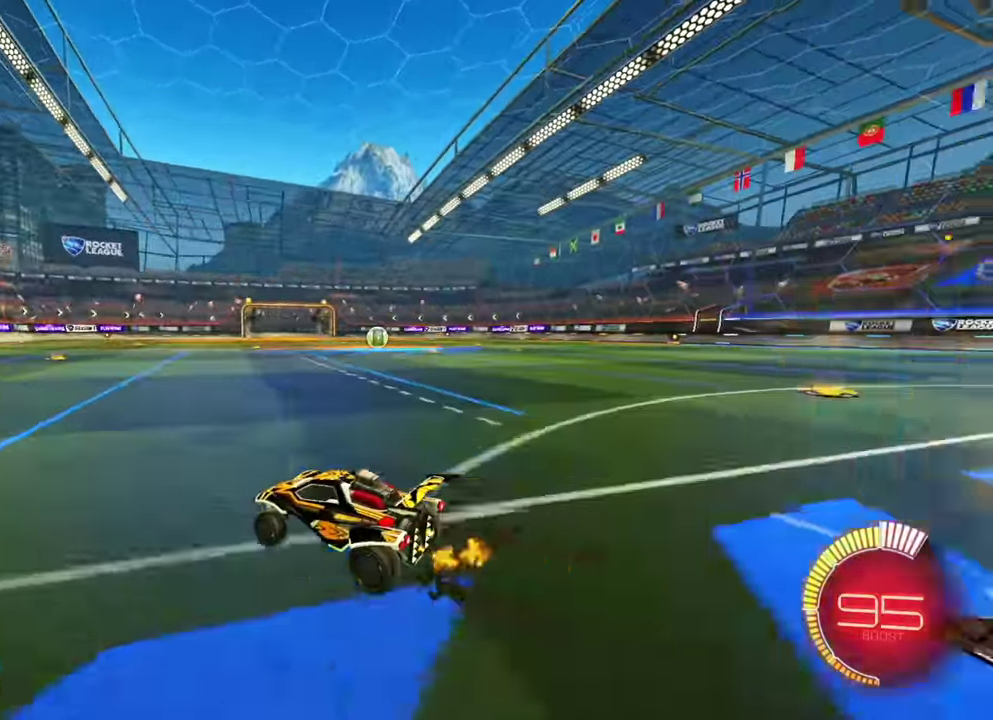
{"dt_ms": 700, "buttons": ["R2"], "left_stick": "center", "events": [[34, "B", "down"], [50, "B", "up"], [117, "B", "down"], [184, "left_stick", "right"], [434, "left_stick", "center"], [467, "B", "up"]]}
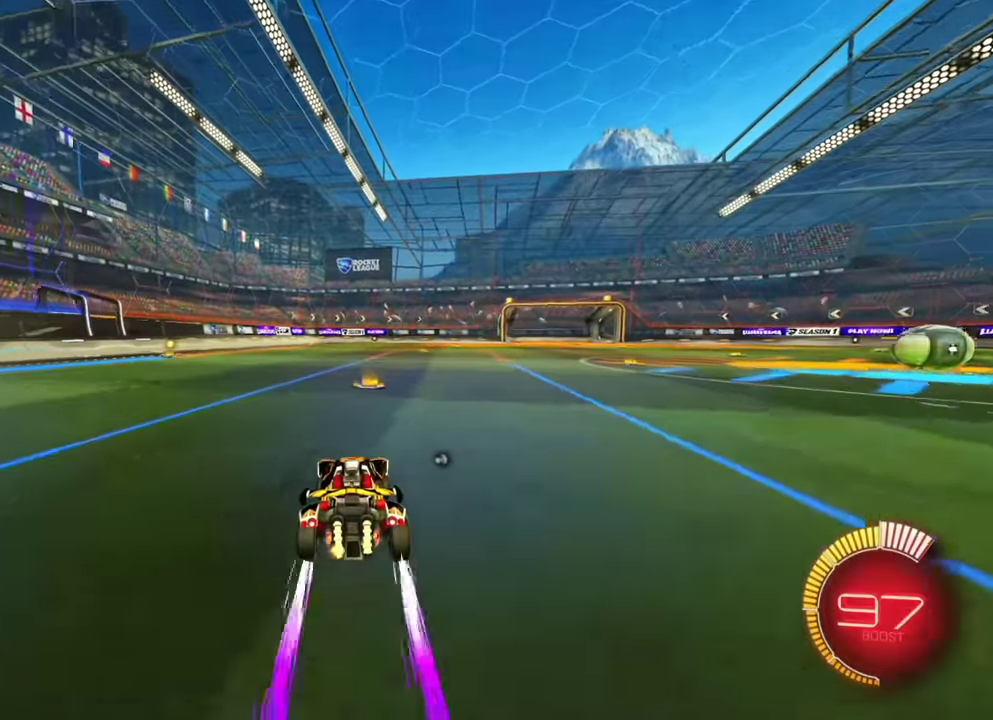
{"dt_ms": 300, "buttons": ["L1", "R2"], "left_stick": "right", "events": [[284, "left_stick", "right"], [300, "L1", "down"]]}
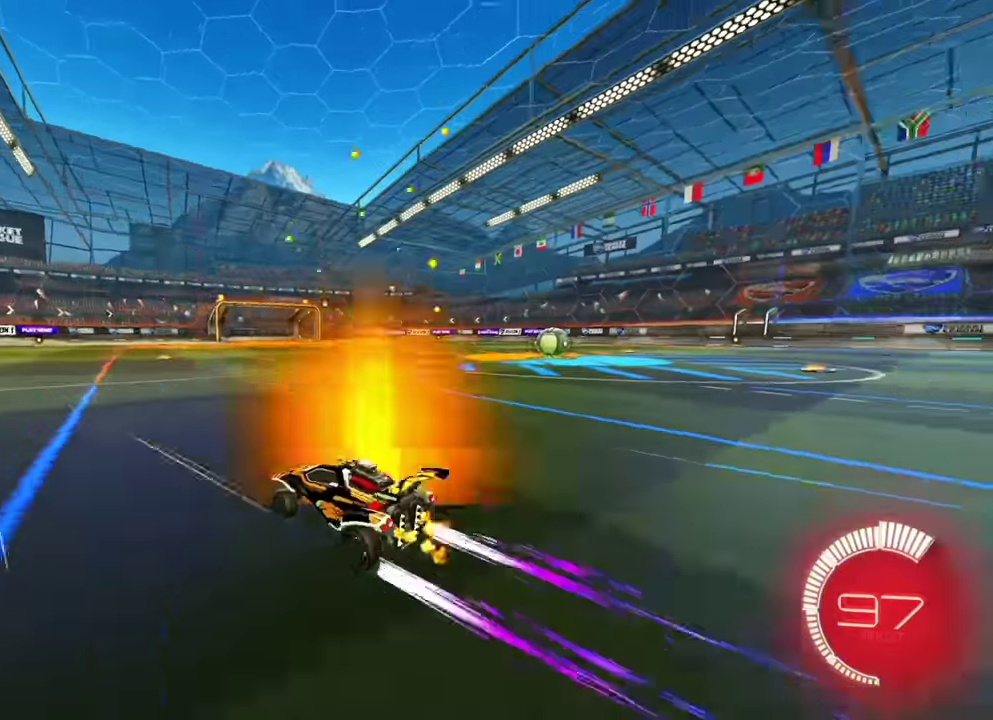
{"dt_ms": 700, "buttons": ["R2"], "left_stick": "right", "events": [[217, "L1", "up"], [500, "left_stick", "center"], [684, "left_stick", "right"]]}
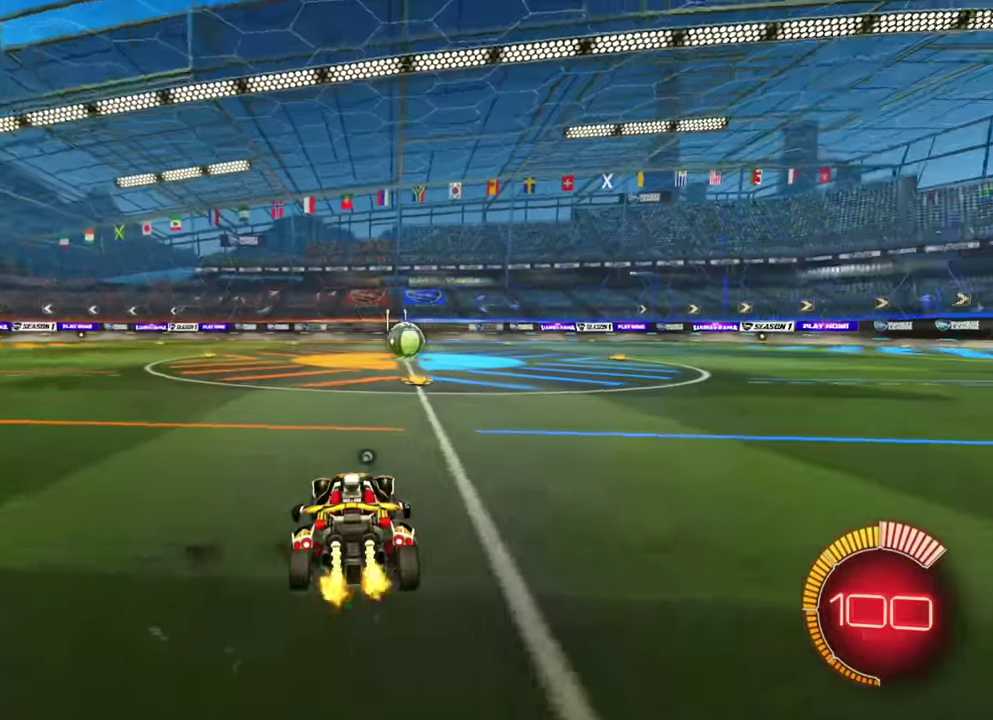
{"dt_ms": 300, "buttons": ["R2"], "left_stick": "right", "events": [[84, "left_stick", "center"], [267, "left_stick", "right"]]}
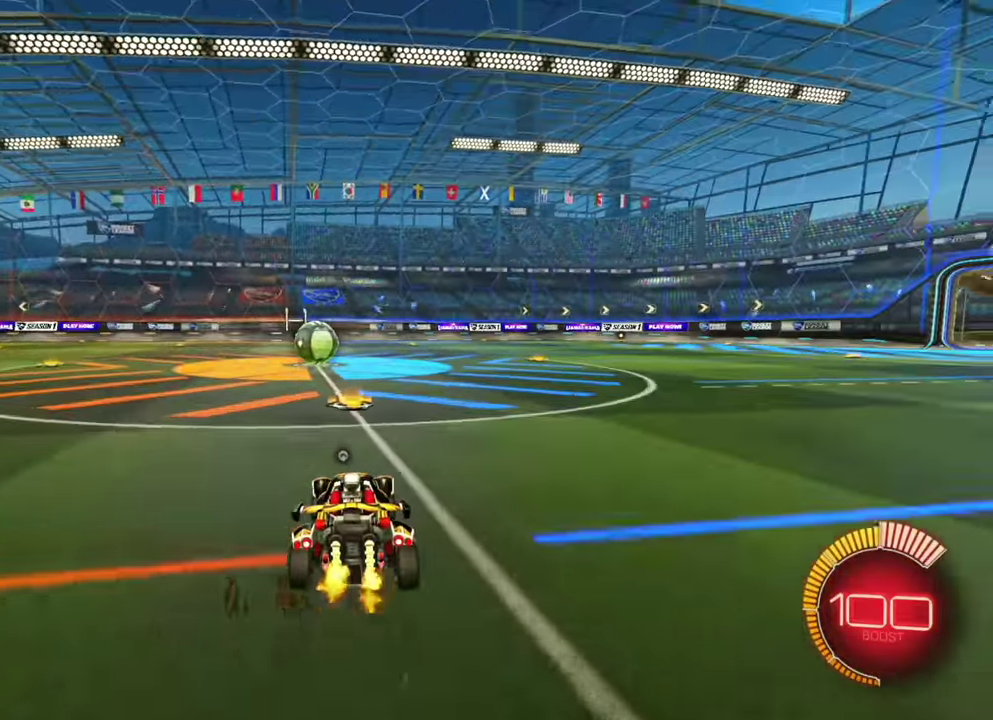
{"dt_ms": 800, "buttons": ["B", "R2"], "left_stick": "left"}
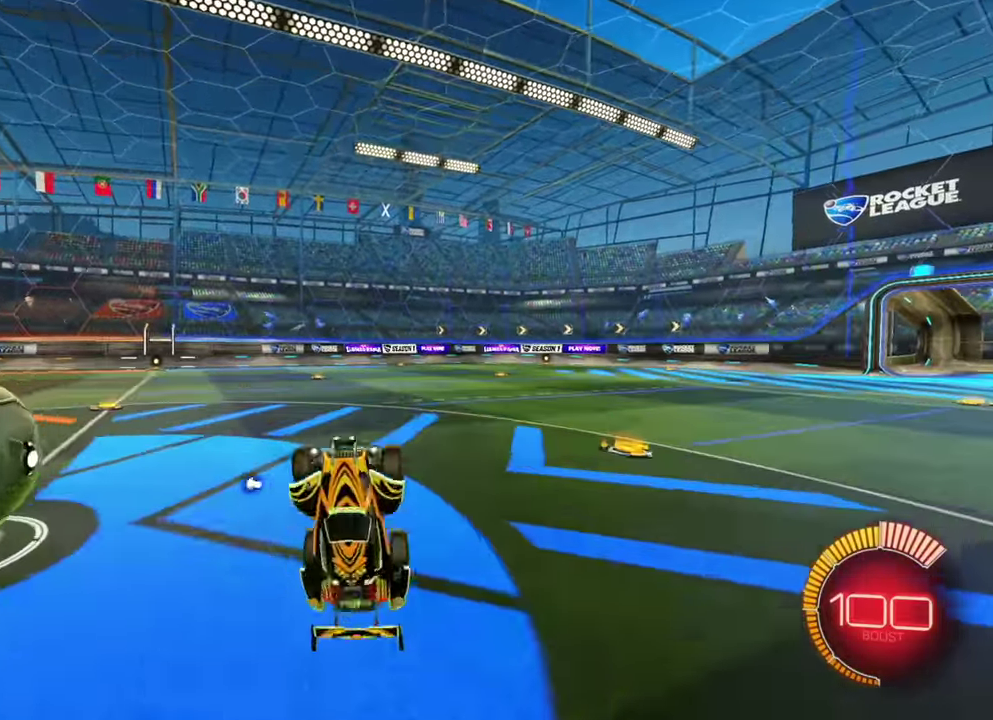
{"dt_ms": 400, "buttons": [], "left_stick": "left"}
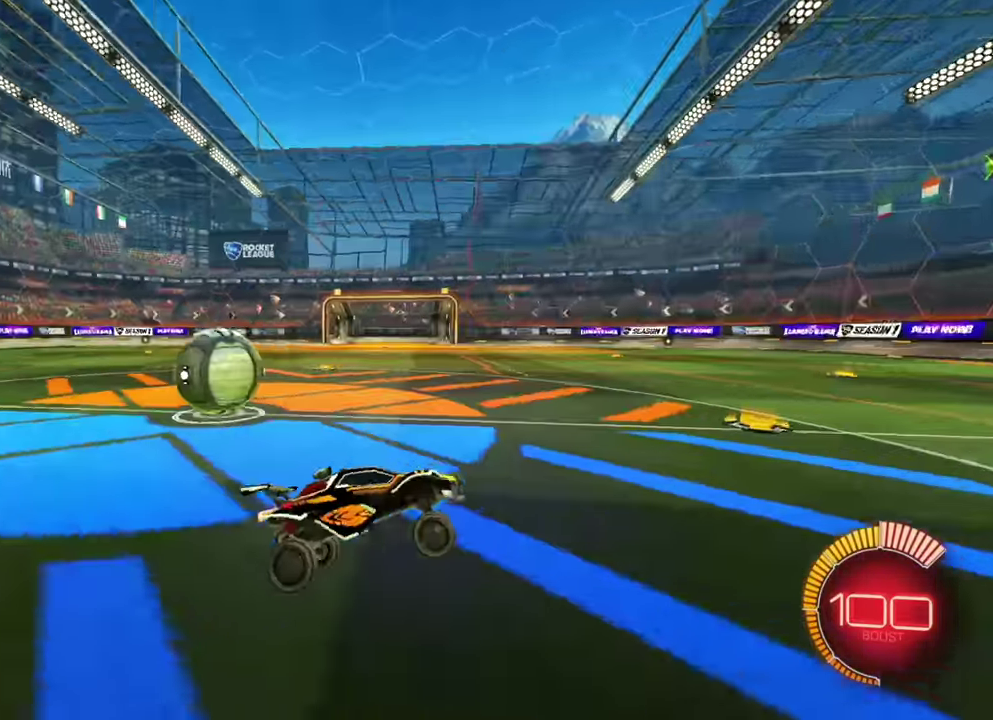
{"dt_ms": 500, "buttons": ["R2"], "left_stick": "left", "events": [[34, "R2", "down"], [167, "L1", "down"], [250, "L1", "up"], [267, "B", "down"], [284, "B", "up"], [300, "B", "down"], [500, "B", "up"]]}
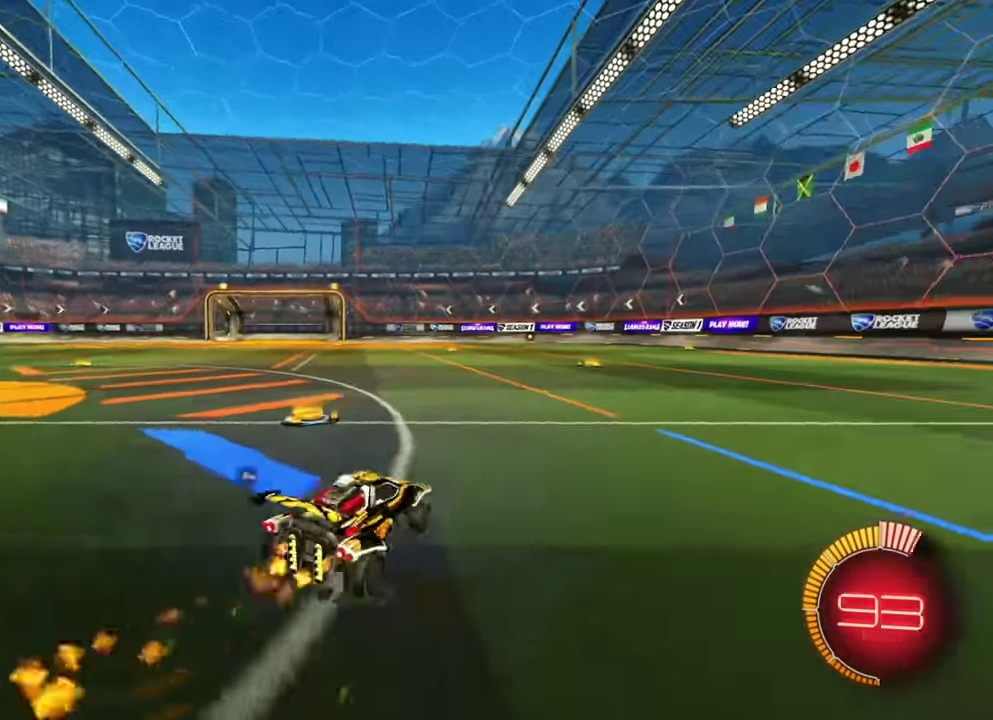
{"dt_ms": 500, "buttons": ["B", "R2"], "left_stick": "left", "events": [[384, "B", "down"]]}
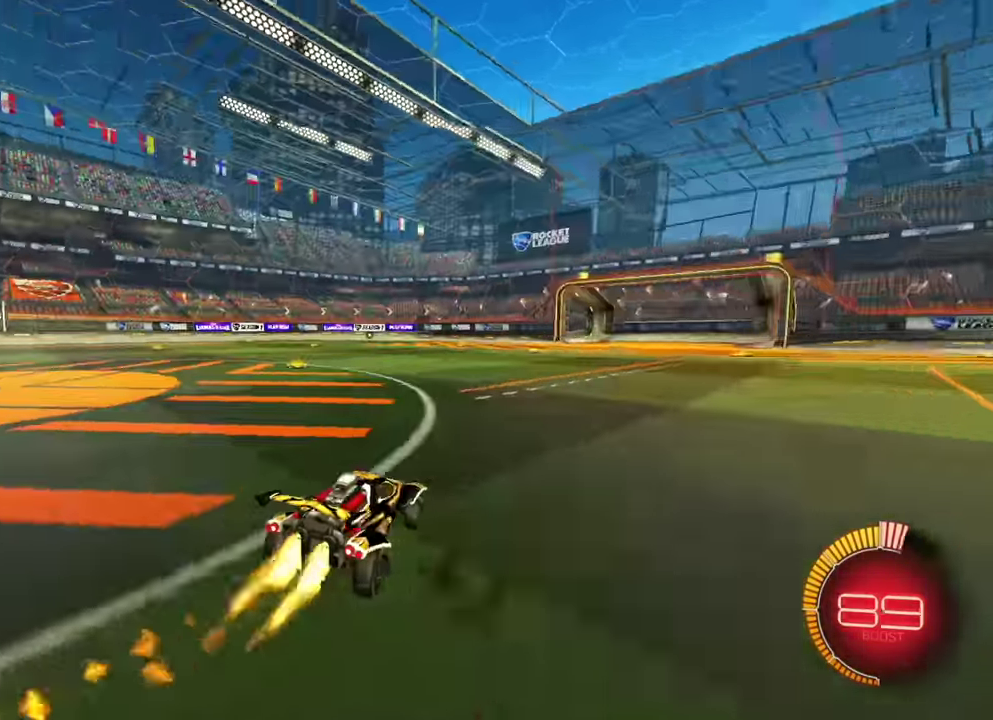
{"dt_ms": 300, "buttons": ["R2"], "left_stick": "left", "events": [[84, "left_stick", "center"], [134, "B", "up"], [167, "left_stick", "left"]]}
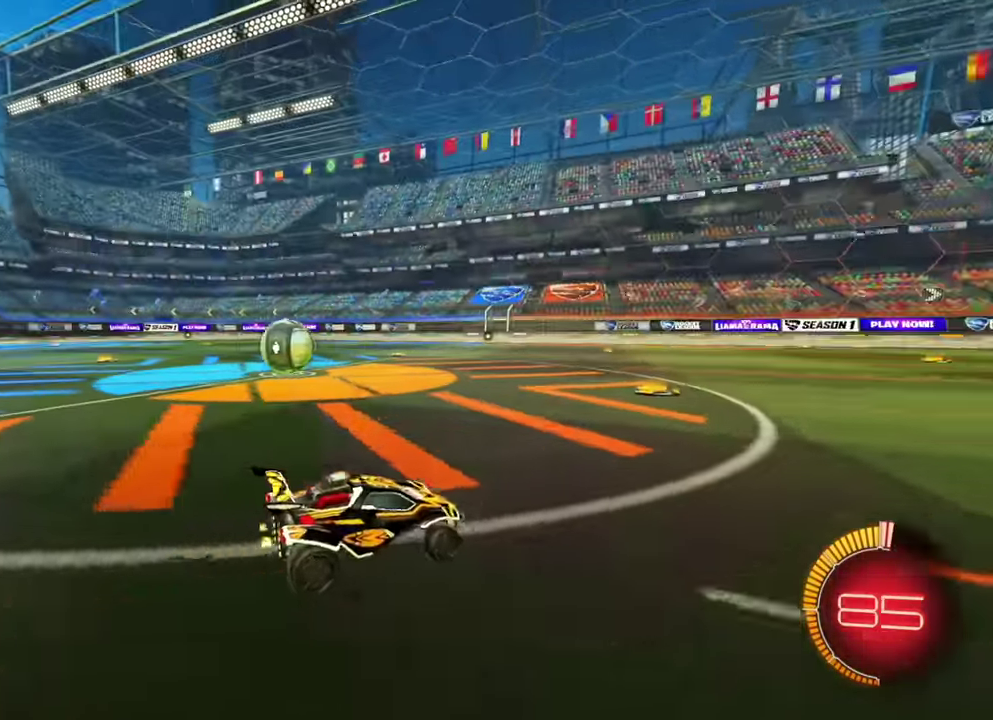
{"dt_ms": 900, "buttons": ["B", "R2"], "left_stick": "center"}
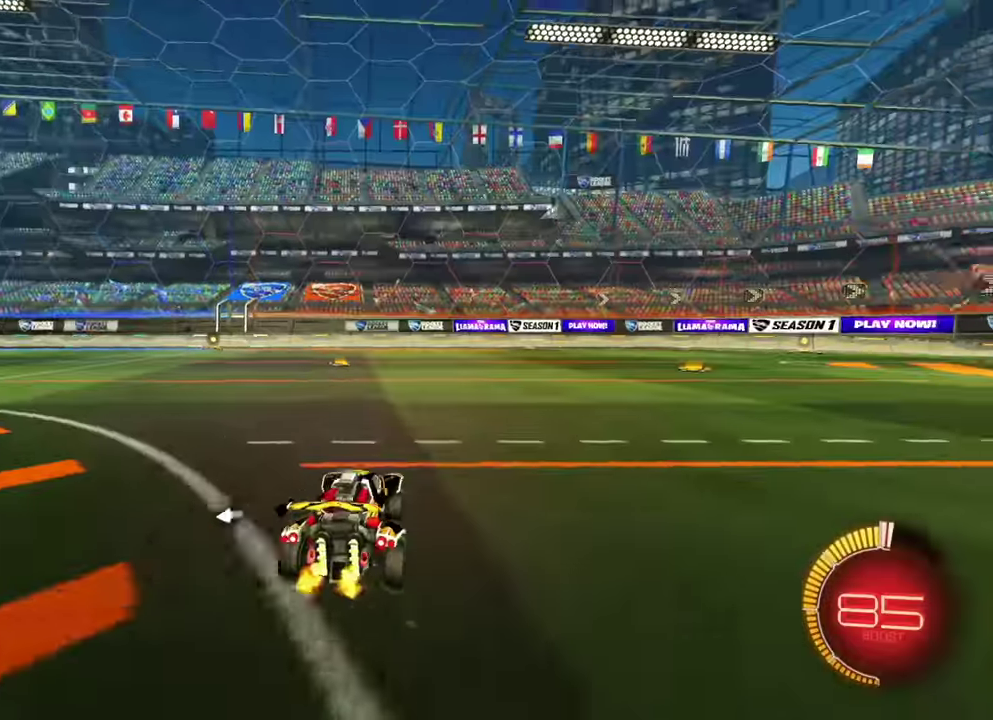
{"dt_ms": 300, "buttons": ["B", "R2"], "left_stick": "center"}
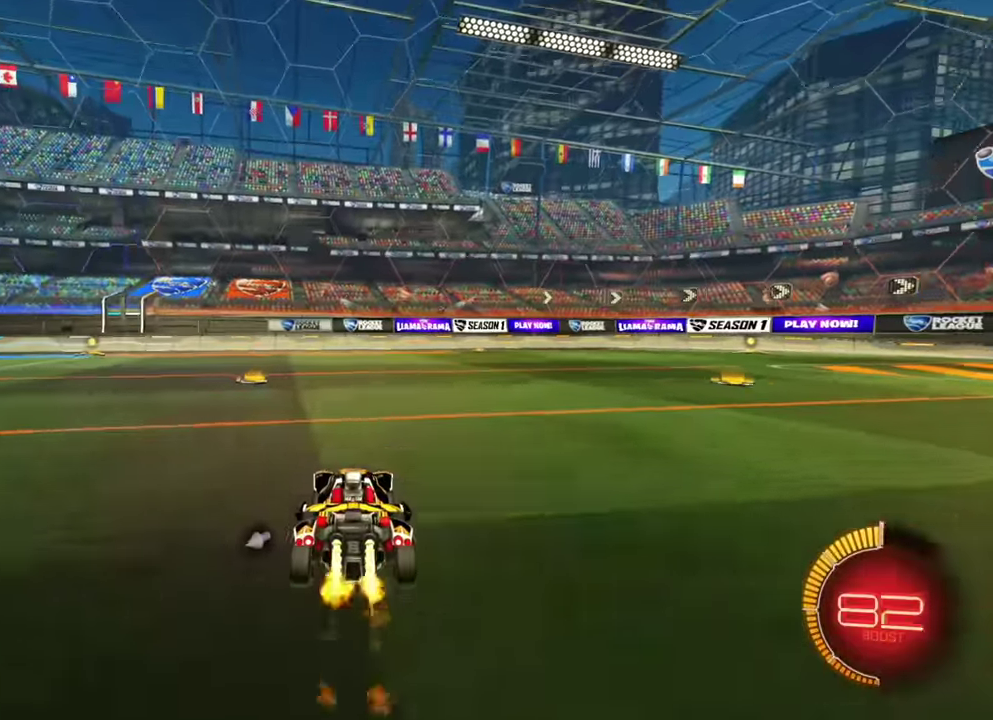
{"dt_ms": 700, "buttons": ["R2"], "left_stick": "left", "events": [[50, "B", "up"], [67, "L1", "down"], [67, "left_stick", "left"], [200, "L1", "up"], [417, "B", "down"], [550, "B", "up"]]}
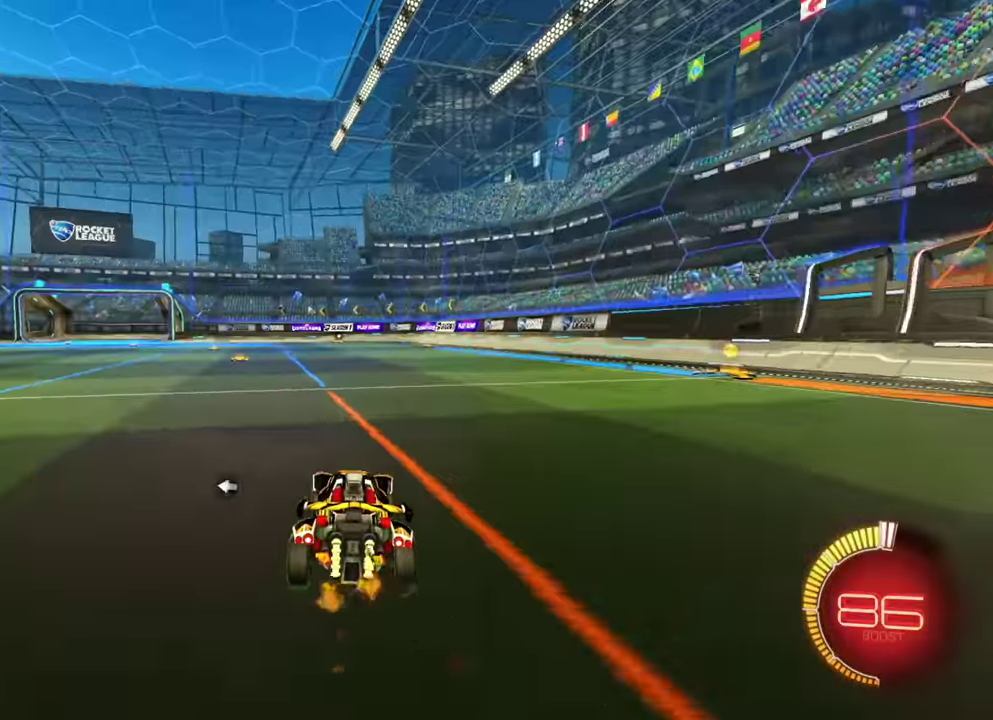
{"dt_ms": 300, "buttons": ["B", "R2"], "left_stick": "center", "events": [[50, "B", "down"], [117, "left_stick", "center"]]}
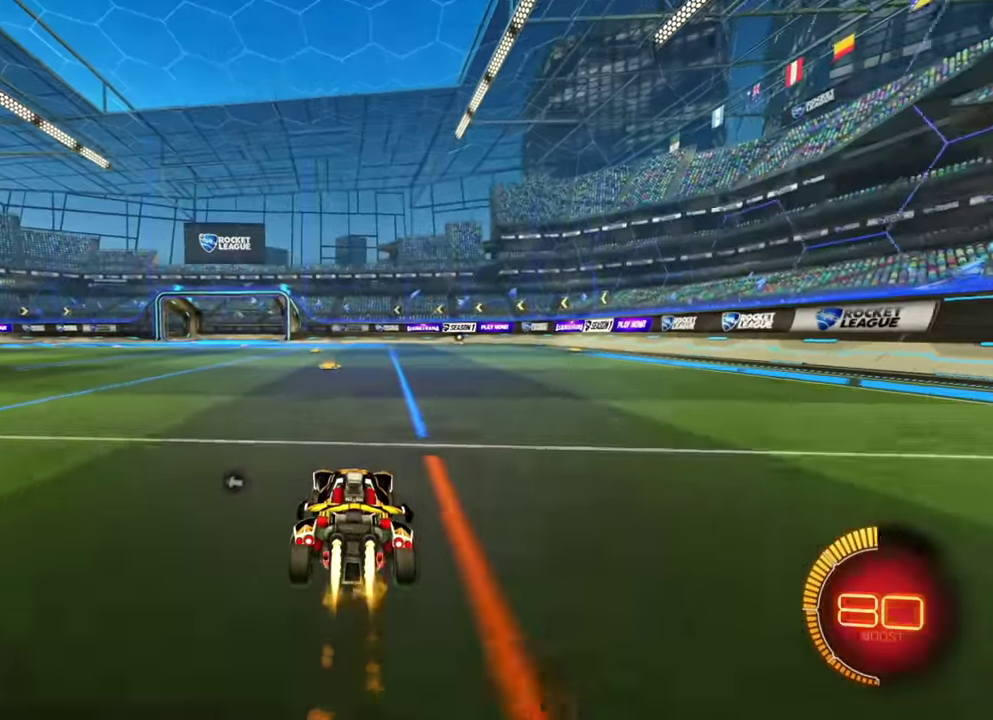
{"dt_ms": 700, "buttons": ["R2"], "left_stick": "right", "events": [[67, "left_stick", "left"], [150, "left_stick", "center"], [217, "B", "up"], [317, "L1", "down"], [350, "left_stick", "right"], [500, "L1", "up"]]}
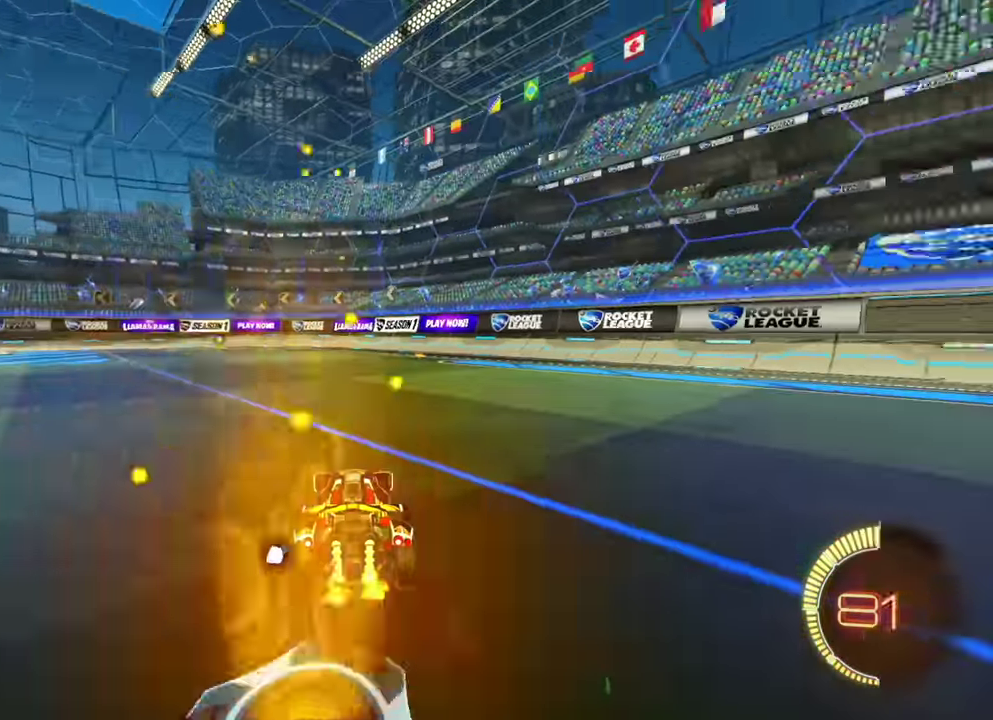
{"dt_ms": 300, "buttons": ["B", "R2"], "left_stick": "center", "events": [[117, "B", "down"], [150, "left_stick", "center"]]}
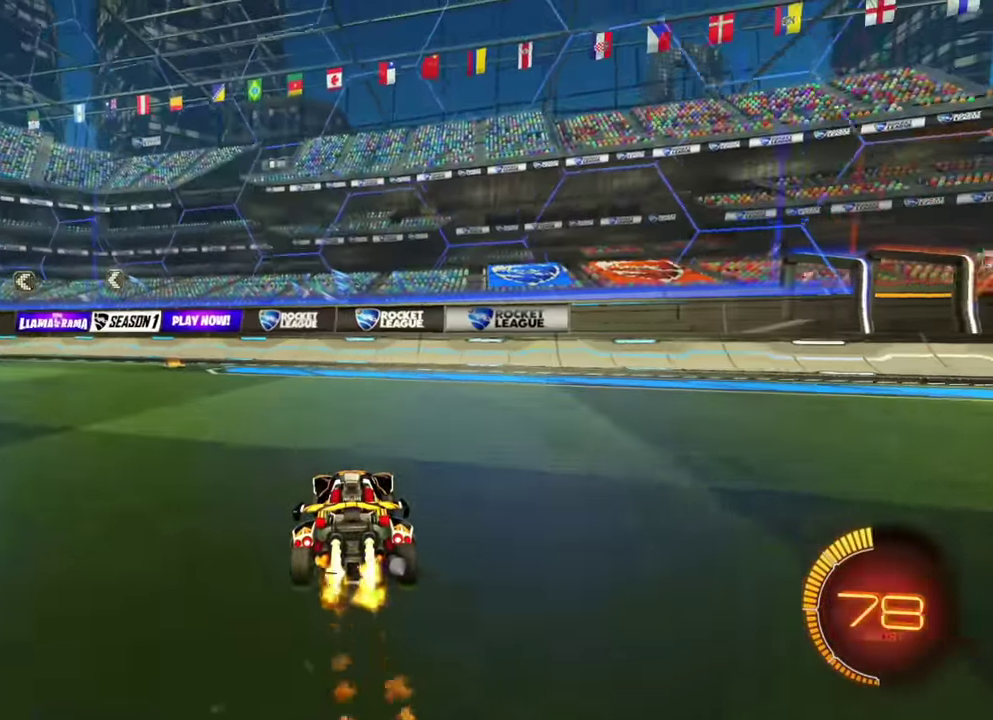
{"dt_ms": 500, "buttons": ["L1", "R2"], "left_stick": "left", "events": [[84, "left_stick", "left"], [217, "left_stick", "center"], [334, "left_stick", "left"], [417, "B", "up"], [417, "L1", "down"]]}